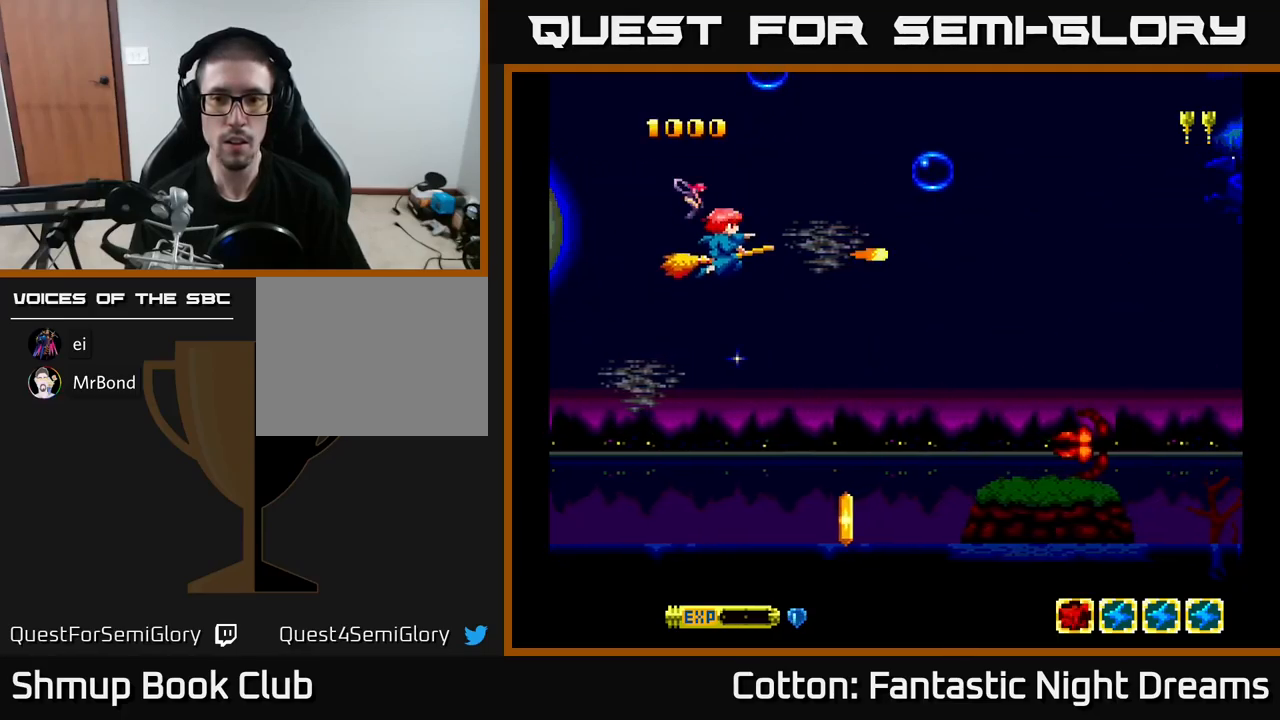
Gameplay with a controller (Xbox layout); each line is a JSON object with the inputs held at the frame after it. "events" lists button and stick changes between this image and that frame as [ms after this image, input, new state], when the widget could be followed in between. Not read: left_stick.
{"buttons": ["DPAD_DOWN"], "right_stick": "center", "events": [[34, "DPAD_UP", "up"], [34, "Y", "up"], [67, "DPAD_DOWN", "down"], [84, "Y", "down"], [167, "Y", "up"]]}
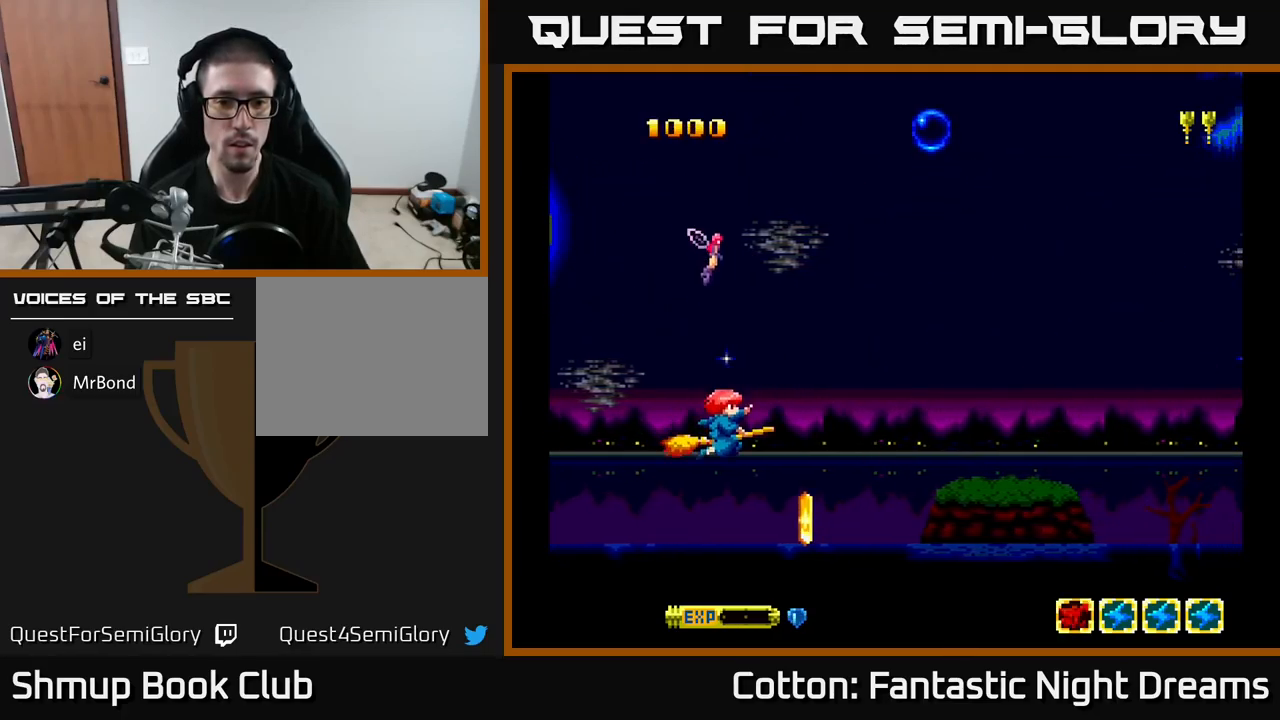
{"buttons": [], "right_stick": "center", "events": [[50, "B", "down"], [84, "DPAD_LEFT", "down"], [100, "DPAD_DOWN", "up"], [167, "B", "up"], [167, "DPAD_LEFT", "up"], [417, "DPAD_RIGHT", "down"], [484, "DPAD_RIGHT", "up"]]}
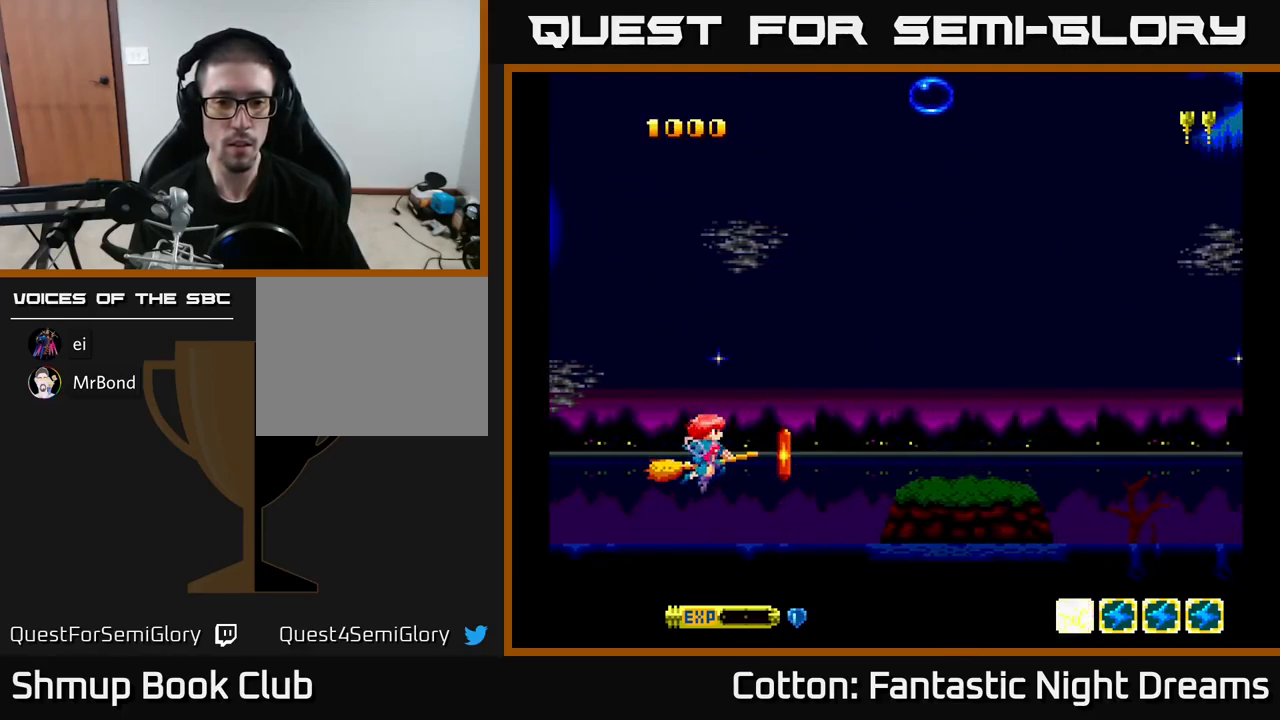
{"buttons": [], "right_stick": "center", "events": [[17, "B", "down"], [150, "B", "up"]]}
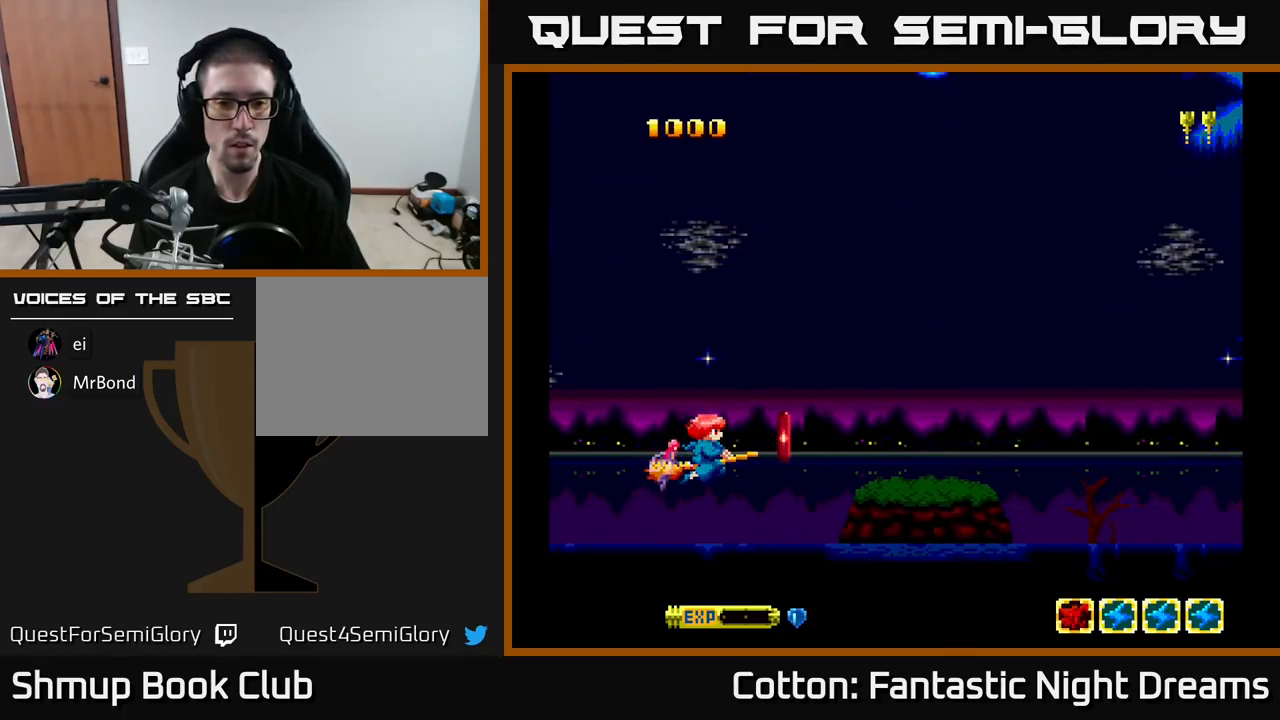
{"buttons": ["Y", "DPAD_UP"], "right_stick": "center", "events": [[100, "DPAD_RIGHT", "down"], [117, "DPAD_DOWN", "down"], [300, "DPAD_DOWN", "up"], [334, "DPAD_RIGHT", "up"], [334, "DPAD_UP", "down"], [350, "Y", "down"]]}
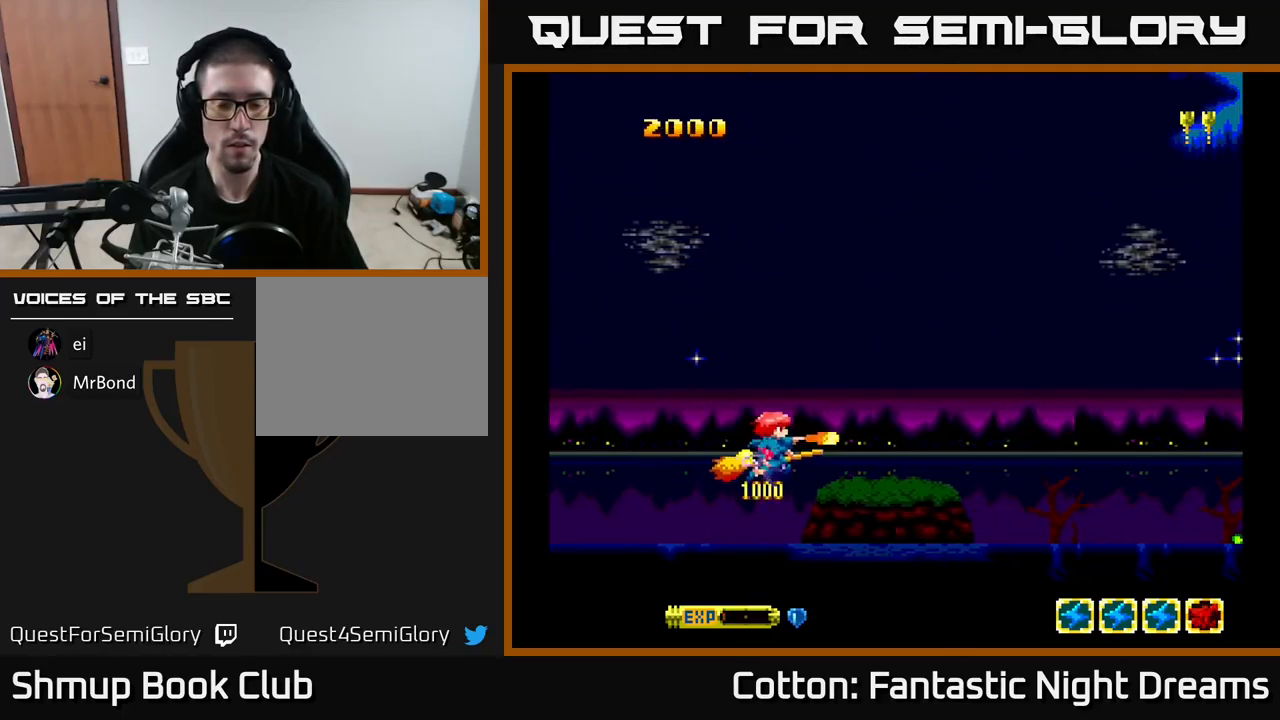
{"buttons": ["Y", "DPAD_RIGHT"], "right_stick": "center", "events": [[84, "DPAD_RIGHT", "down"], [100, "DPAD_UP", "up"], [117, "DPAD_UP", "down"], [134, "DPAD_UP", "up"]]}
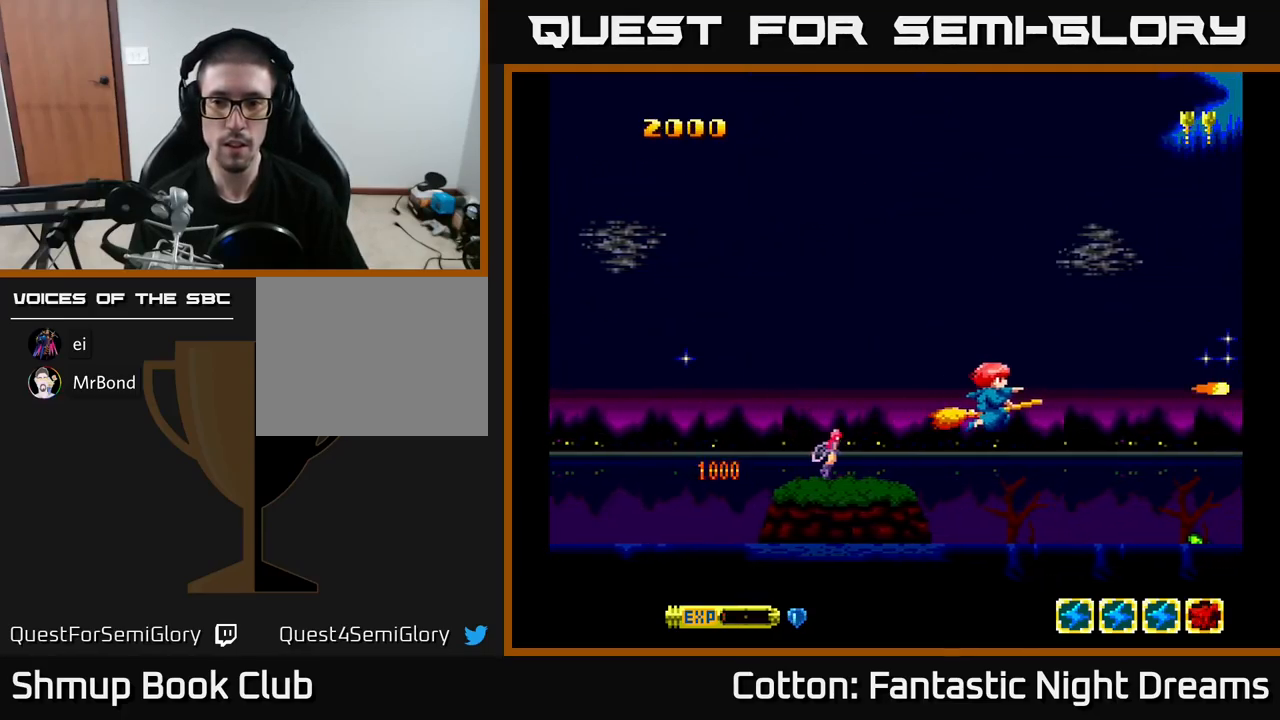
{"buttons": ["Y"], "right_stick": "center", "events": [[100, "B", "down"], [100, "DPAD_DOWN", "down"], [117, "DPAD_RIGHT", "up"], [150, "DPAD_DOWN", "up"], [300, "B", "up"], [334, "DPAD_LEFT", "down"], [384, "DPAD_LEFT", "up"]]}
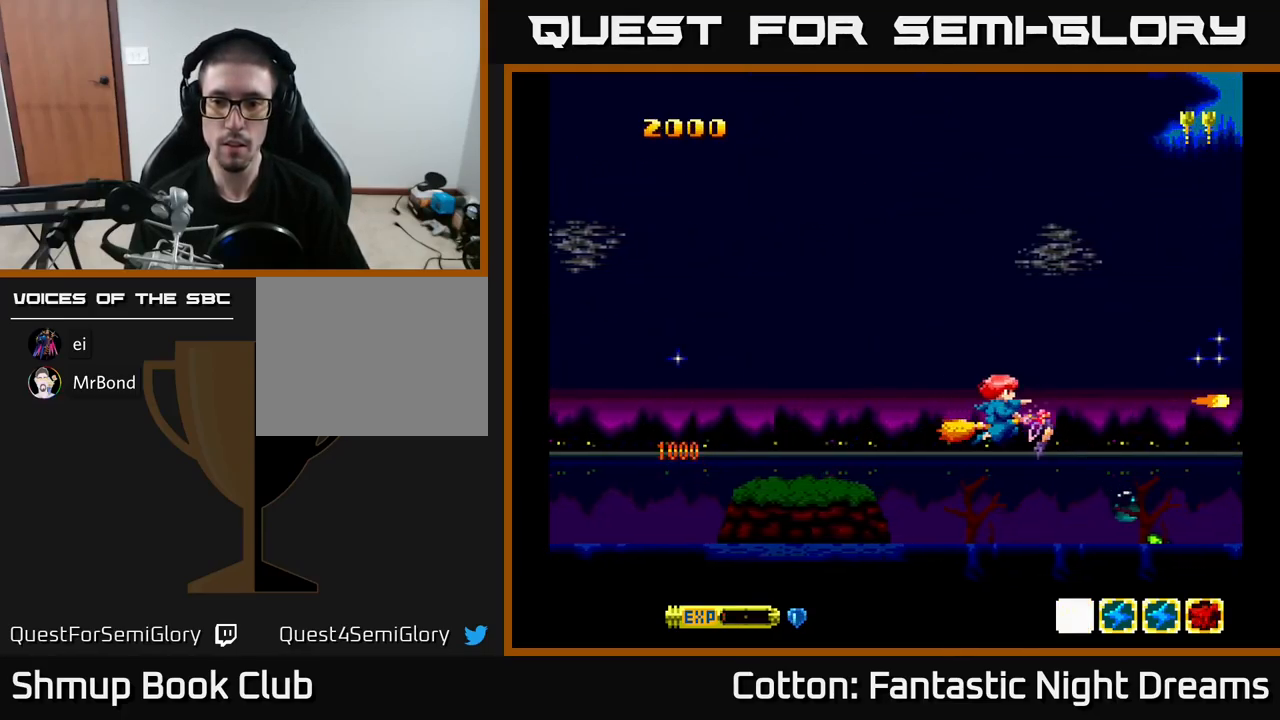
{"buttons": ["Y"], "right_stick": "center", "events": [[34, "B", "down"], [284, "B", "up"], [334, "B", "down"], [500, "B", "up"]]}
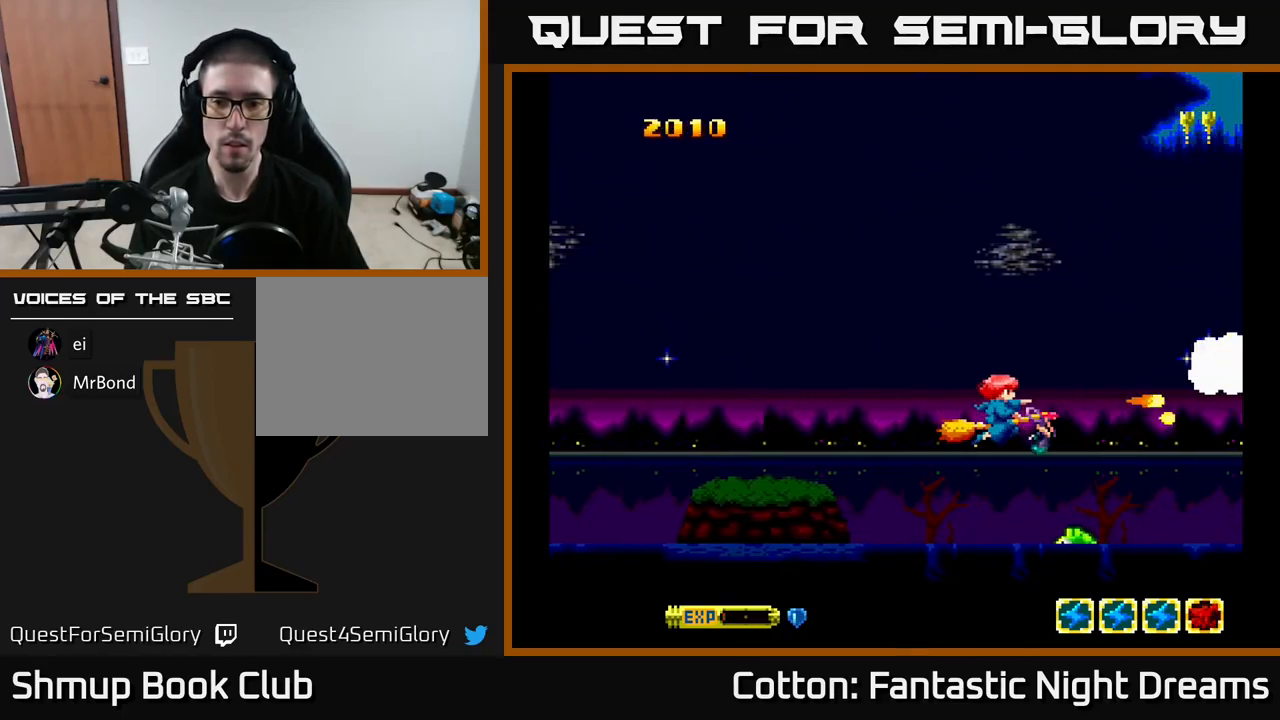
{"buttons": ["Y", "DPAD_UP", "DPAD_RIGHT"], "right_stick": "center", "events": [[67, "B", "down"], [117, "DPAD_LEFT", "down"], [150, "B", "up"], [167, "DPAD_UP", "down"], [267, "DPAD_UP", "up"], [317, "DPAD_LEFT", "up"], [367, "DPAD_RIGHT", "down"], [401, "DPAD_UP", "down"]]}
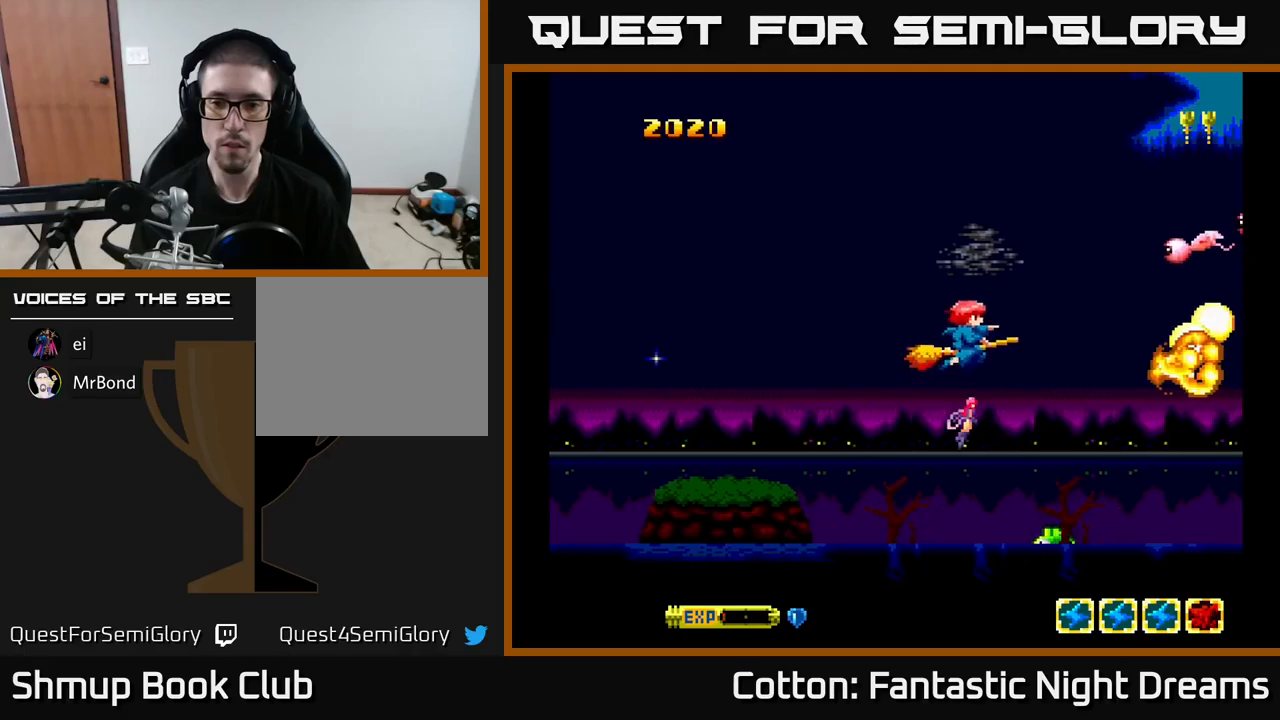
{"buttons": ["B", "Y", "DPAD_UP", "DPAD_LEFT"], "right_stick": "center", "events": [[33, "DPAD_RIGHT", "up"], [150, "DPAD_RIGHT", "down"], [233, "DPAD_RIGHT", "up"], [433, "B", "down"], [500, "DPAD_LEFT", "down"]]}
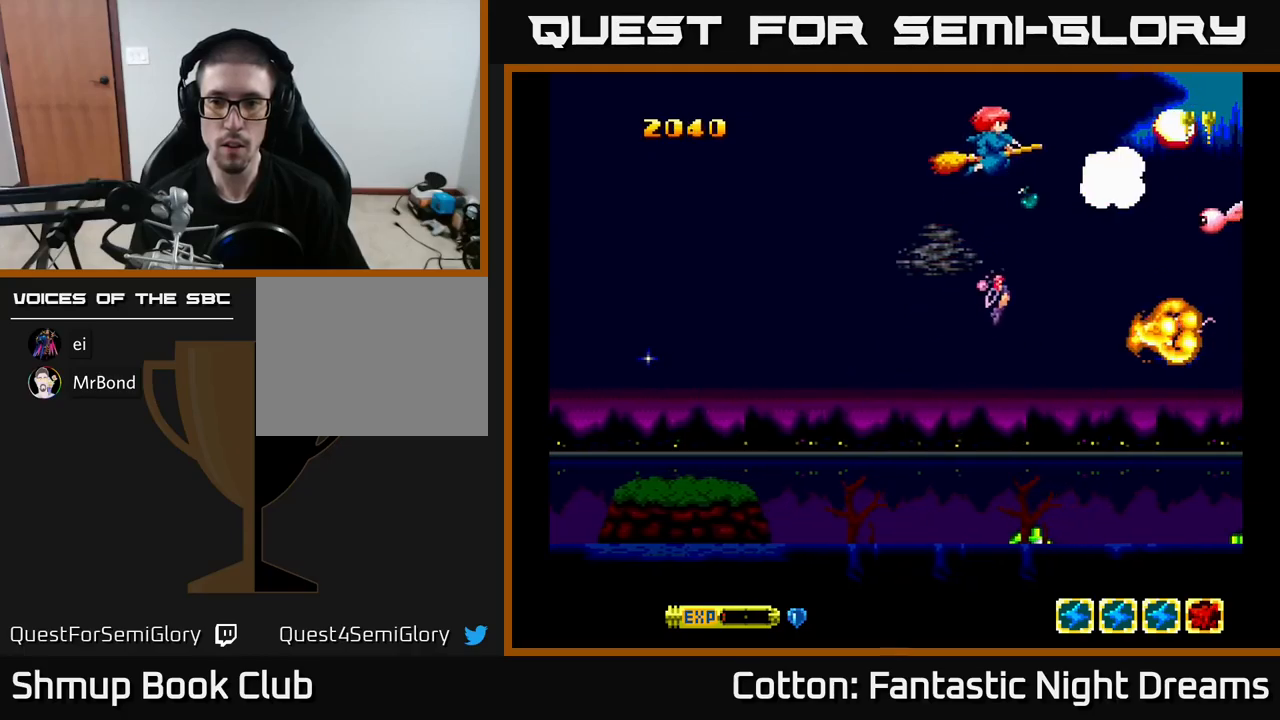
{"buttons": ["Y", "DPAD_DOWN"], "right_stick": "center", "events": [[33, "DPAD_UP", "up"], [83, "DPAD_DOWN", "down"], [167, "DPAD_LEFT", "up"], [267, "B", "up"], [400, "DPAD_RIGHT", "down"], [417, "DPAD_RIGHT", "up"]]}
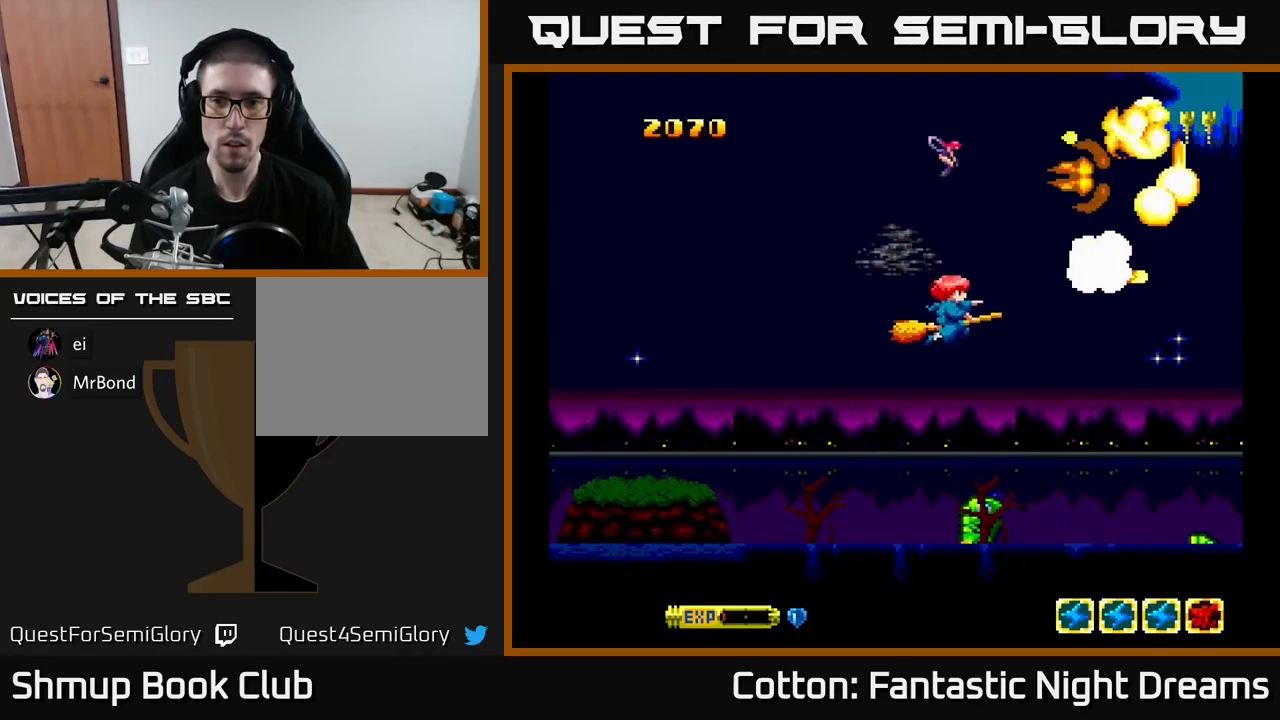
{"buttons": ["B", "Y"], "right_stick": "center", "events": [[33, "DPAD_LEFT", "down"], [283, "DPAD_LEFT", "up"], [417, "B", "down"], [417, "DPAD_LEFT", "down"], [467, "DPAD_DOWN", "up"], [483, "DPAD_LEFT", "up"]]}
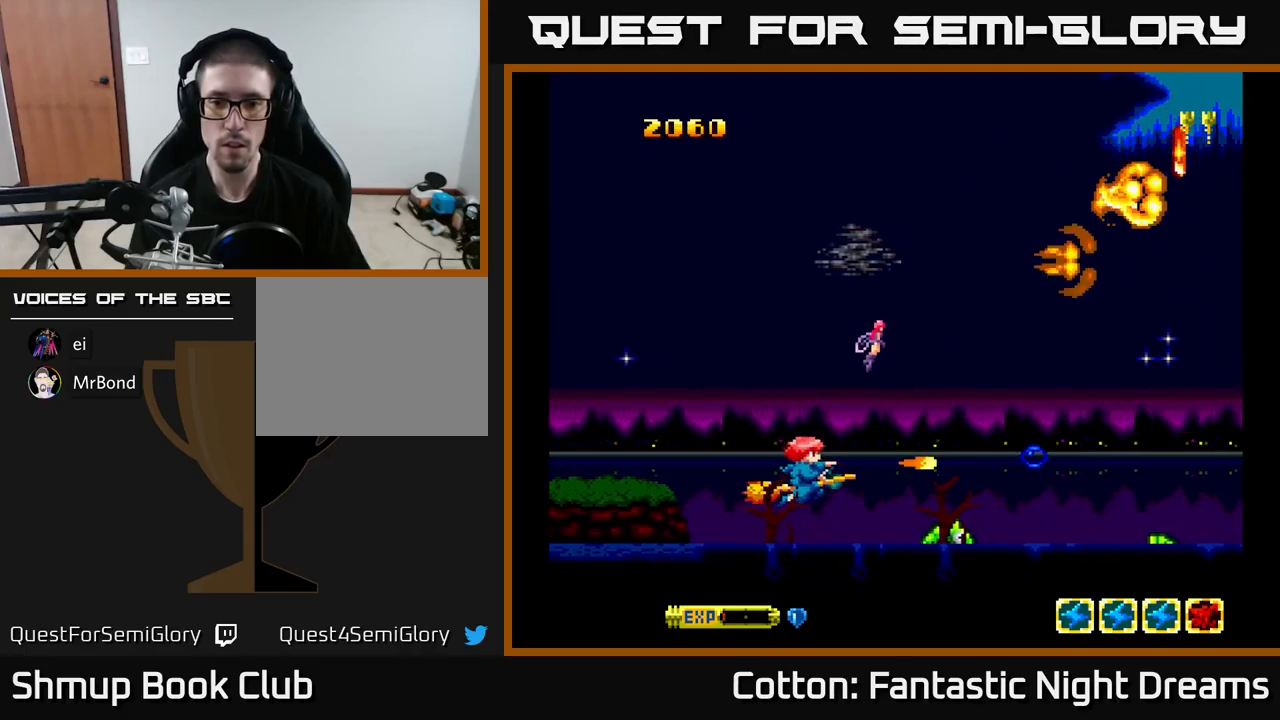
{"buttons": ["Y", "DPAD_DOWN"], "right_stick": "center", "events": [[100, "B", "up"], [100, "Y", "up"], [117, "DPAD_UP", "down"], [250, "DPAD_UP", "up"], [300, "Y", "down"], [383, "DPAD_DOWN", "down"]]}
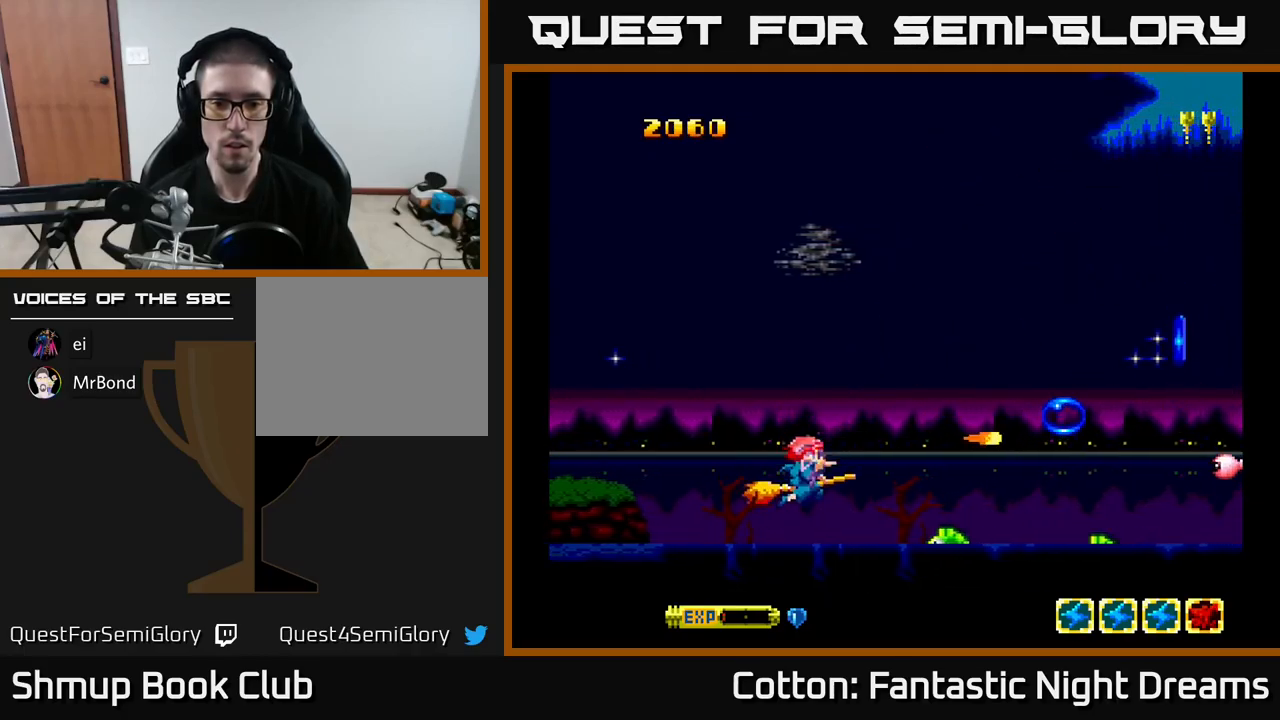
{"buttons": ["Y", "DPAD_RIGHT"], "right_stick": "center", "events": [[33, "B", "down"], [33, "DPAD_DOWN", "up"], [33, "DPAD_RIGHT", "down"], [133, "DPAD_RIGHT", "up"], [200, "B", "up"], [250, "DPAD_LEFT", "down"], [383, "DPAD_LEFT", "up"], [500, "DPAD_RIGHT", "down"]]}
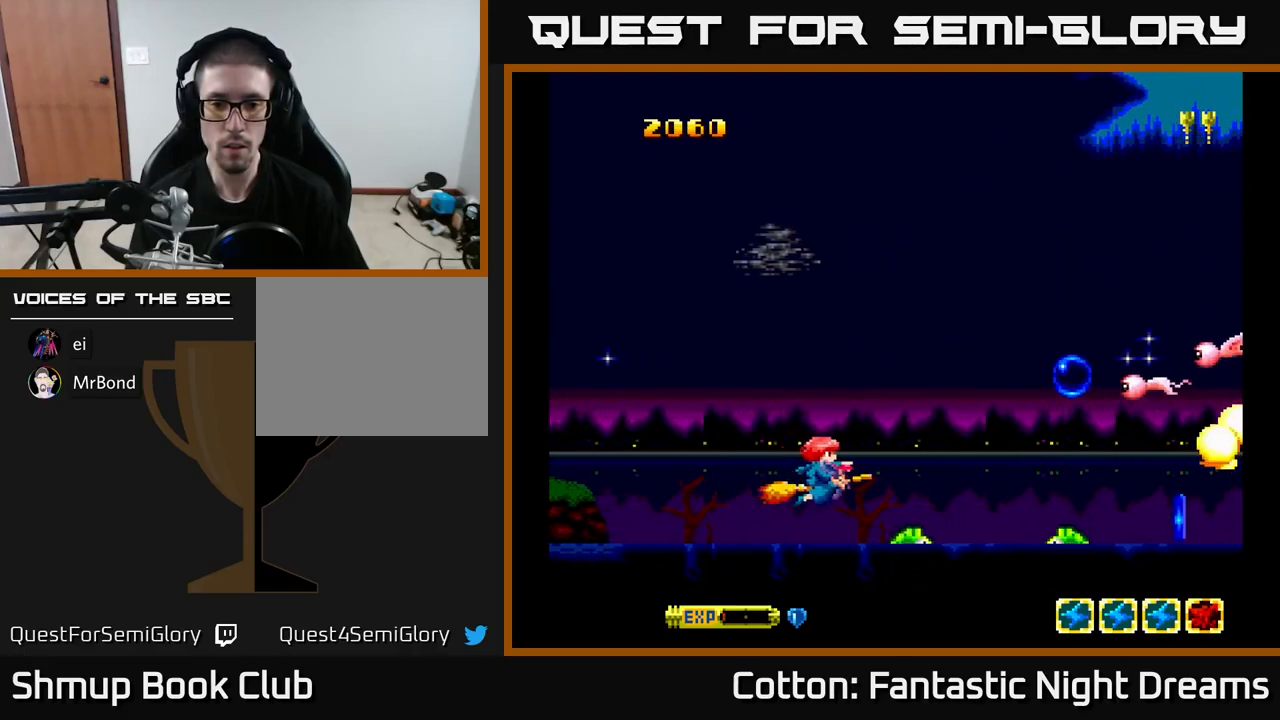
{"buttons": ["Y", "DPAD_RIGHT"], "right_stick": "center", "events": [[67, "B", "down"], [100, "DPAD_RIGHT", "up"], [300, "B", "up"], [383, "DPAD_RIGHT", "down"]]}
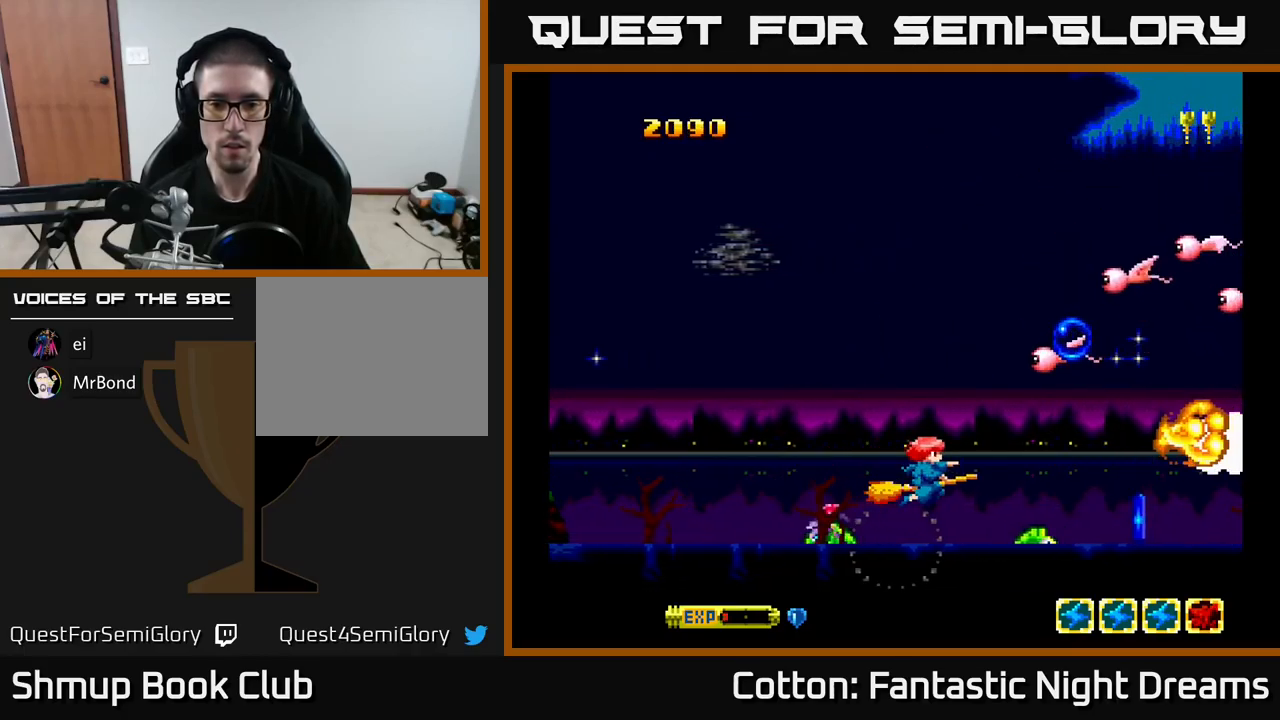
{"buttons": ["B", "Y", "DPAD_UP"], "right_stick": "center", "events": [[33, "B", "down"], [33, "DPAD_RIGHT", "up"], [267, "B", "up"], [300, "DPAD_UP", "down"], [317, "DPAD_LEFT", "down"], [417, "B", "down"], [450, "DPAD_LEFT", "up"]]}
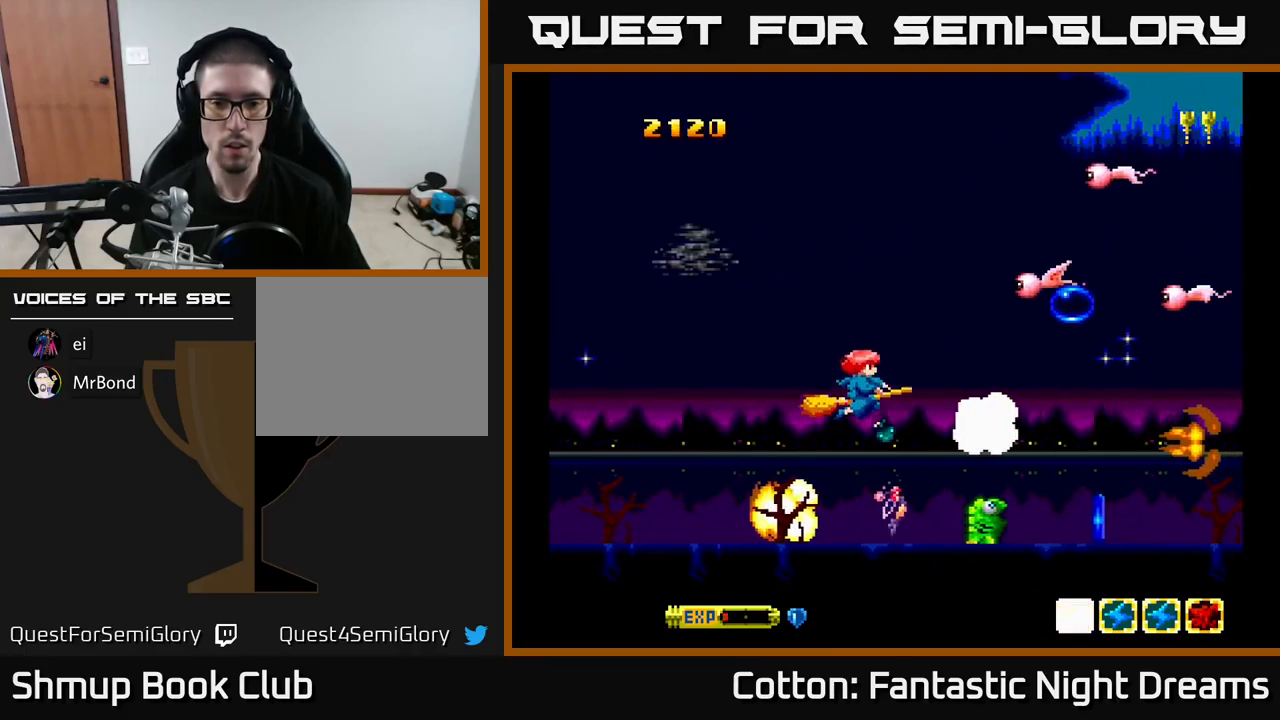
{"buttons": ["Y", "DPAD_UP"], "right_stick": "center", "events": [[133, "DPAD_LEFT", "down"], [150, "B", "up"], [183, "DPAD_LEFT", "up"]]}
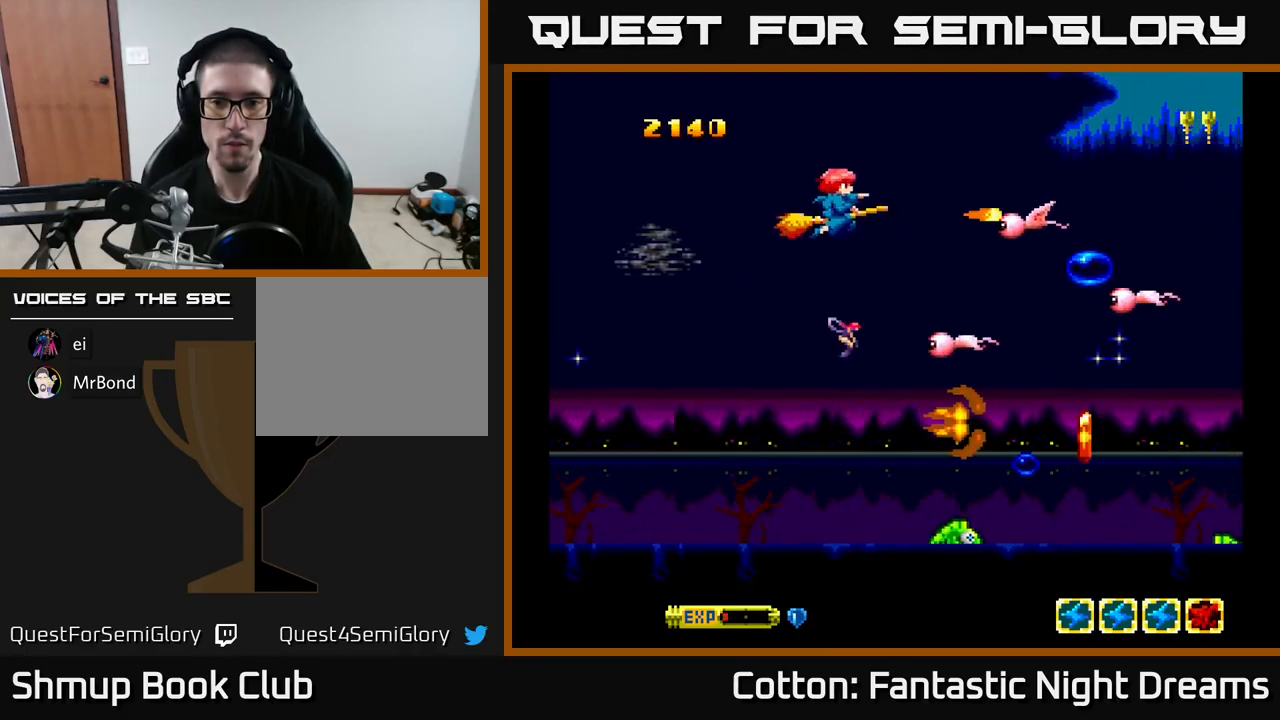
{"buttons": ["B", "Y", "DPAD_UP", "DPAD_LEFT"], "right_stick": "center", "events": [[67, "DPAD_UP", "up"], [83, "DPAD_DOWN", "down"], [100, "DPAD_LEFT", "down"], [133, "B", "down"], [300, "DPAD_LEFT", "up"], [400, "DPAD_DOWN", "up"], [433, "DPAD_UP", "down"], [500, "DPAD_LEFT", "down"]]}
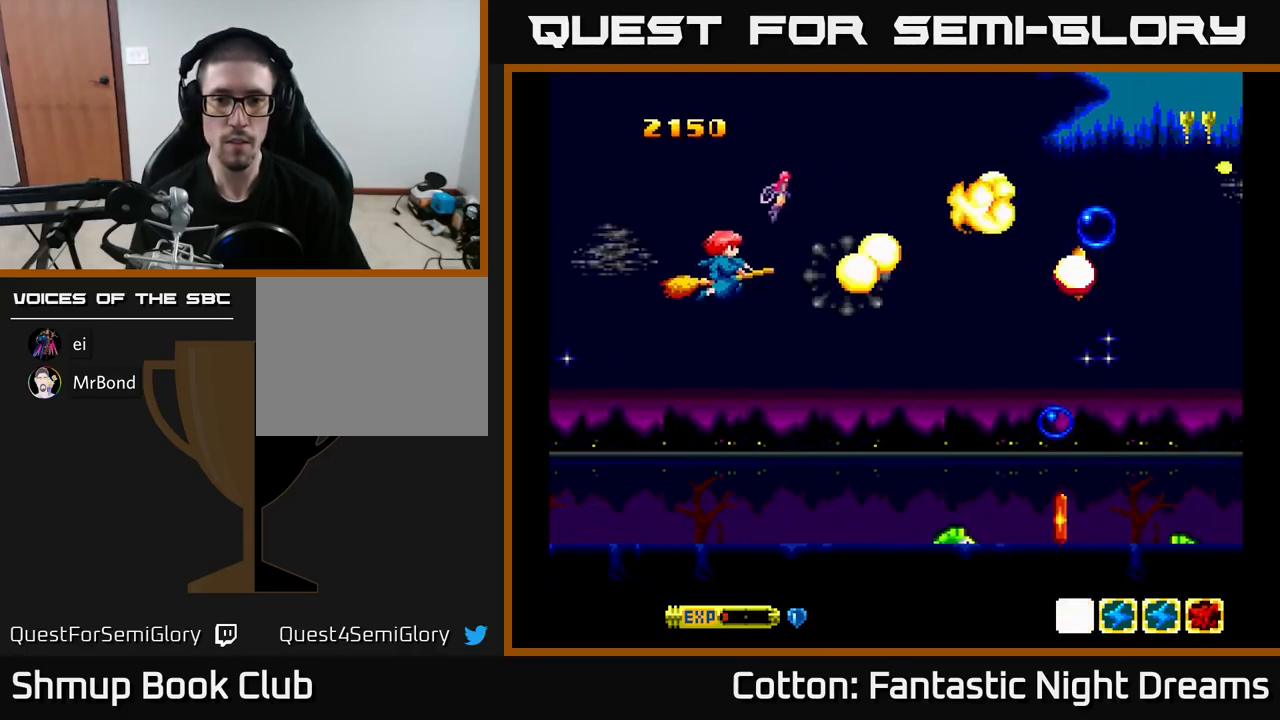
{"buttons": ["DPAD_DOWN"], "right_stick": "center", "events": [[17, "B", "up"], [50, "DPAD_UP", "up"], [83, "DPAD_DOWN", "down"], [83, "DPAD_LEFT", "up"], [117, "DPAD_RIGHT", "down"], [317, "DPAD_RIGHT", "up"], [400, "Y", "up"]]}
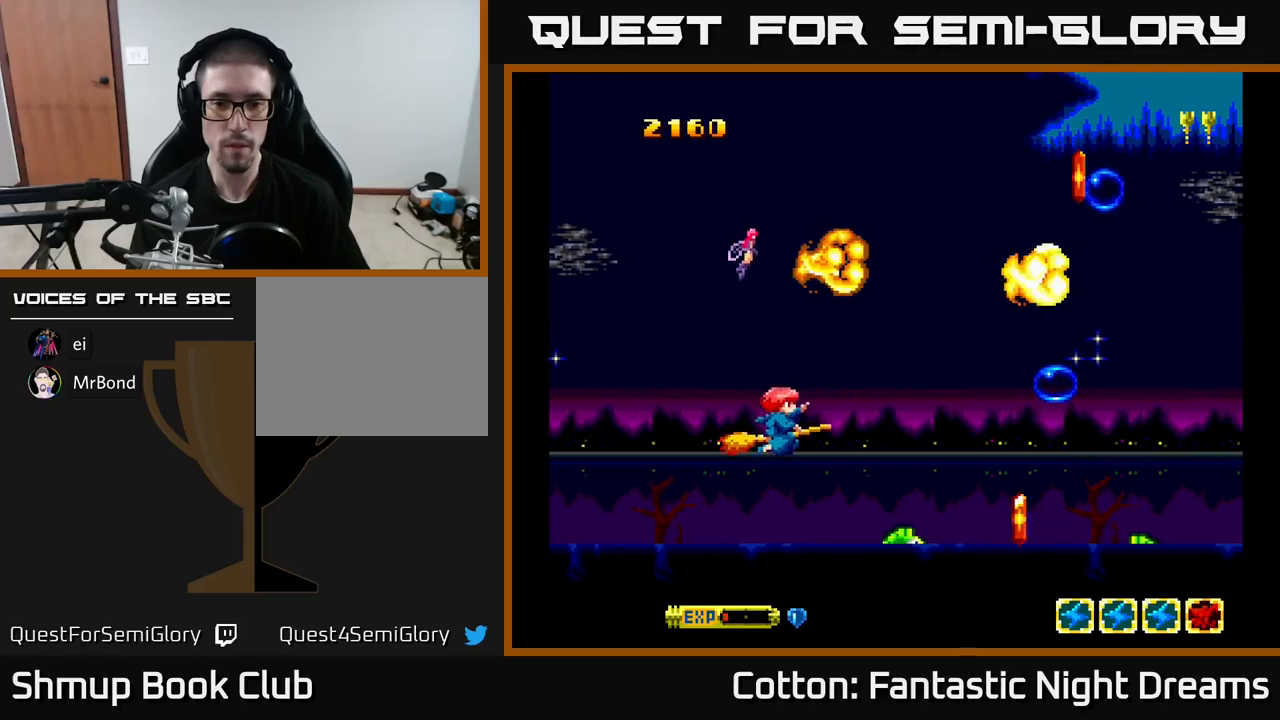
{"buttons": ["DPAD_LEFT"], "right_stick": "center", "events": [[34, "B", "down"], [100, "DPAD_DOWN", "up"], [184, "DPAD_RIGHT", "down"], [200, "B", "up"], [250, "DPAD_RIGHT", "up"], [484, "DPAD_LEFT", "down"]]}
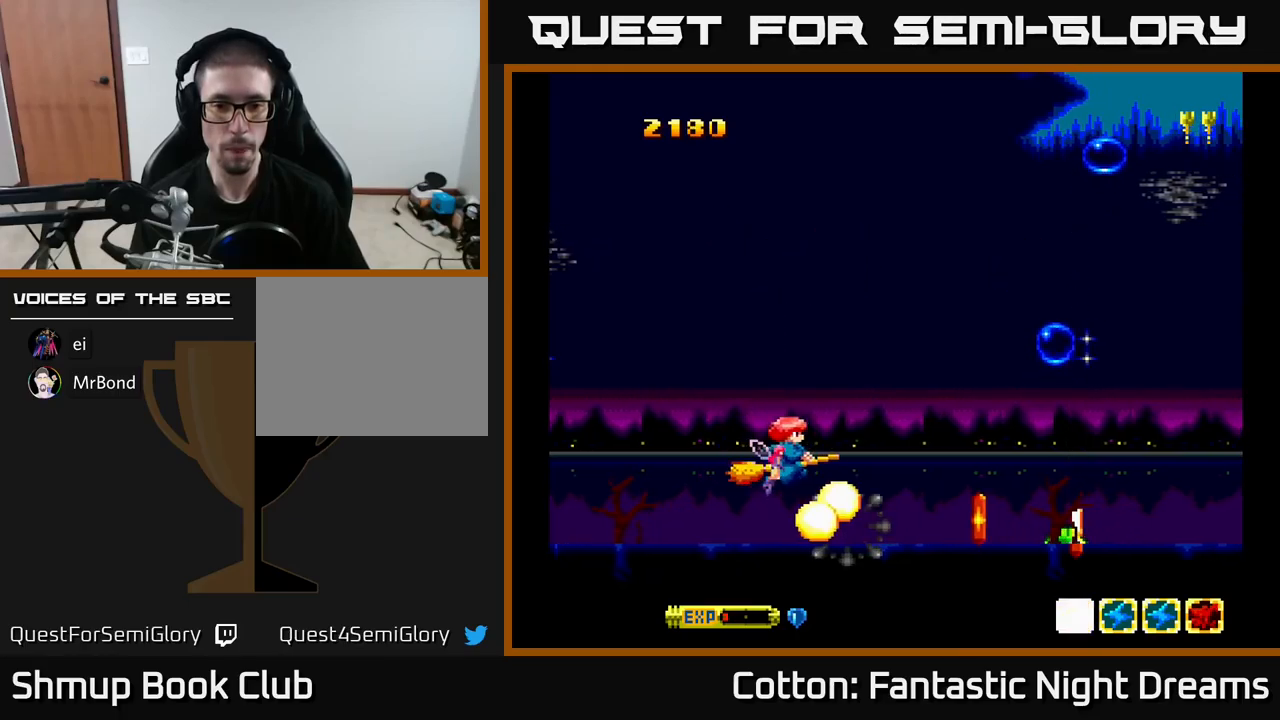
{"buttons": ["B"], "right_stick": "center", "events": [[134, "DPAD_DOWN", "down"], [134, "DPAD_LEFT", "up"], [150, "DPAD_DOWN", "up"], [234, "DPAD_RIGHT", "down"], [400, "B", "down"], [484, "DPAD_RIGHT", "up"]]}
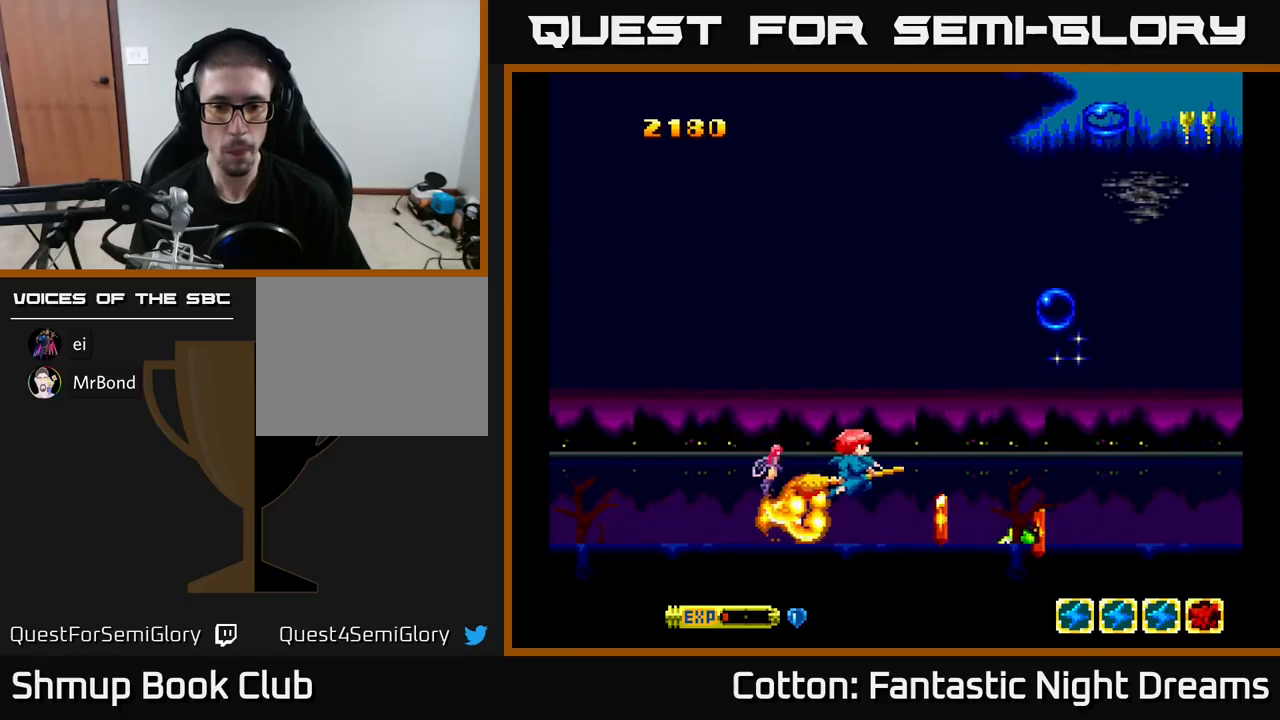
{"buttons": [], "right_stick": "center", "events": [[34, "B", "up"]]}
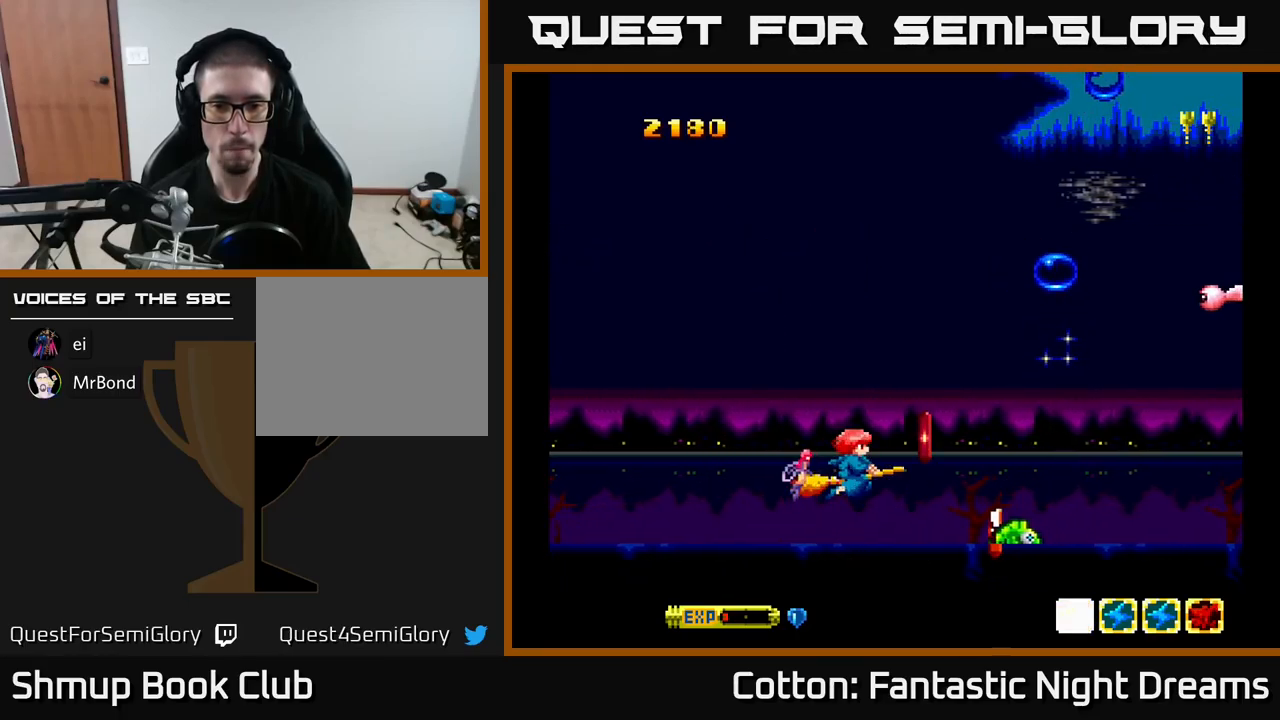
{"buttons": ["DPAD_DOWN"], "right_stick": "center", "events": [[50, "DPAD_RIGHT", "down"], [234, "DPAD_RIGHT", "up"], [267, "DPAD_UP", "down"], [284, "DPAD_LEFT", "down"], [384, "DPAD_UP", "up"], [500, "DPAD_DOWN", "down"], [500, "DPAD_LEFT", "up"]]}
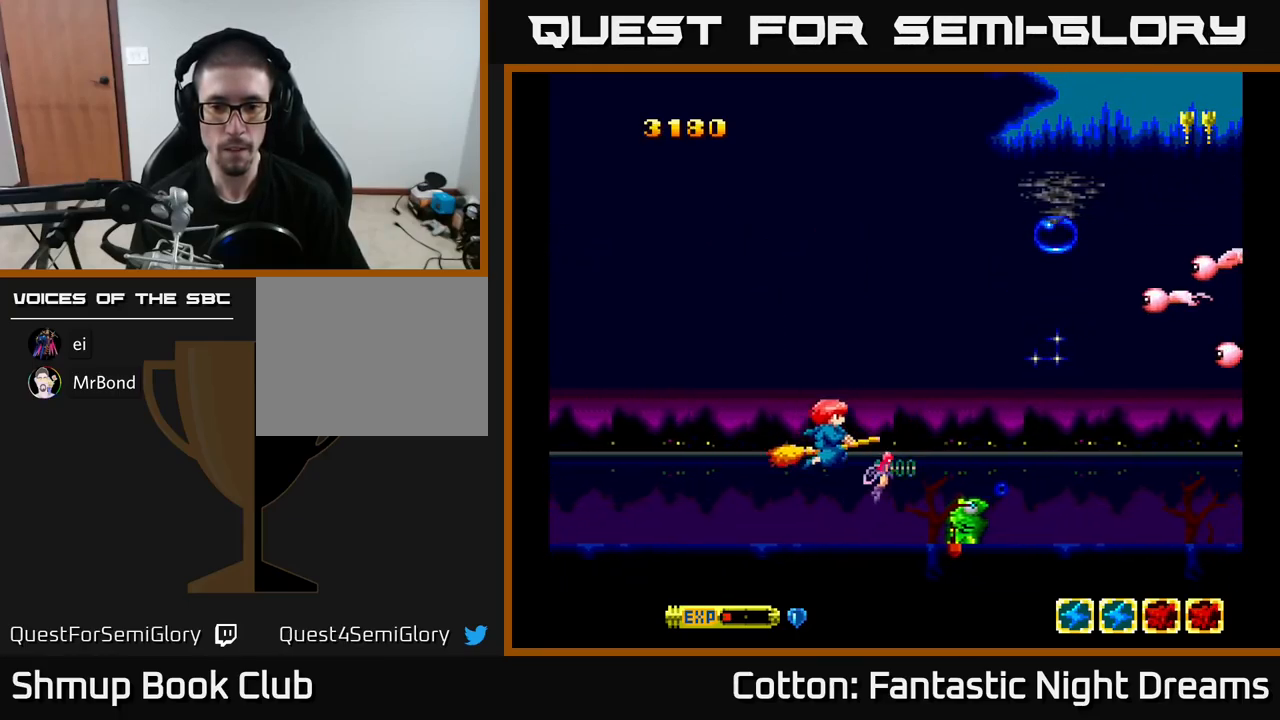
{"buttons": ["DPAD_LEFT"], "right_stick": "center", "events": [[17, "DPAD_RIGHT", "down"], [34, "Y", "down"], [100, "B", "down"], [117, "DPAD_DOWN", "up"], [117, "DPAD_RIGHT", "up"], [300, "B", "up"], [400, "Y", "up"], [434, "DPAD_LEFT", "down"], [434, "Y", "down"], [500, "Y", "up"]]}
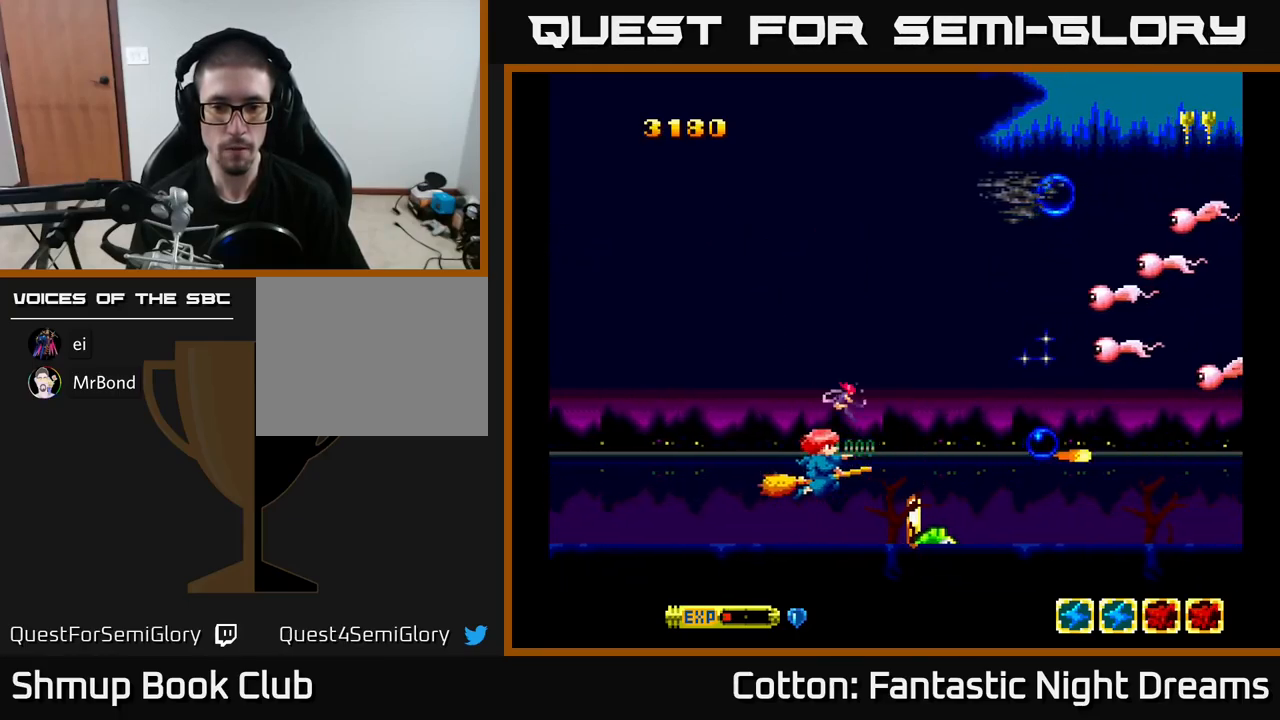
{"buttons": ["DPAD_LEFT"], "right_stick": "center", "events": [[34, "DPAD_LEFT", "up"], [217, "B", "down"], [234, "DPAD_RIGHT", "down"], [284, "DPAD_RIGHT", "up"], [367, "B", "up"], [417, "DPAD_LEFT", "down"]]}
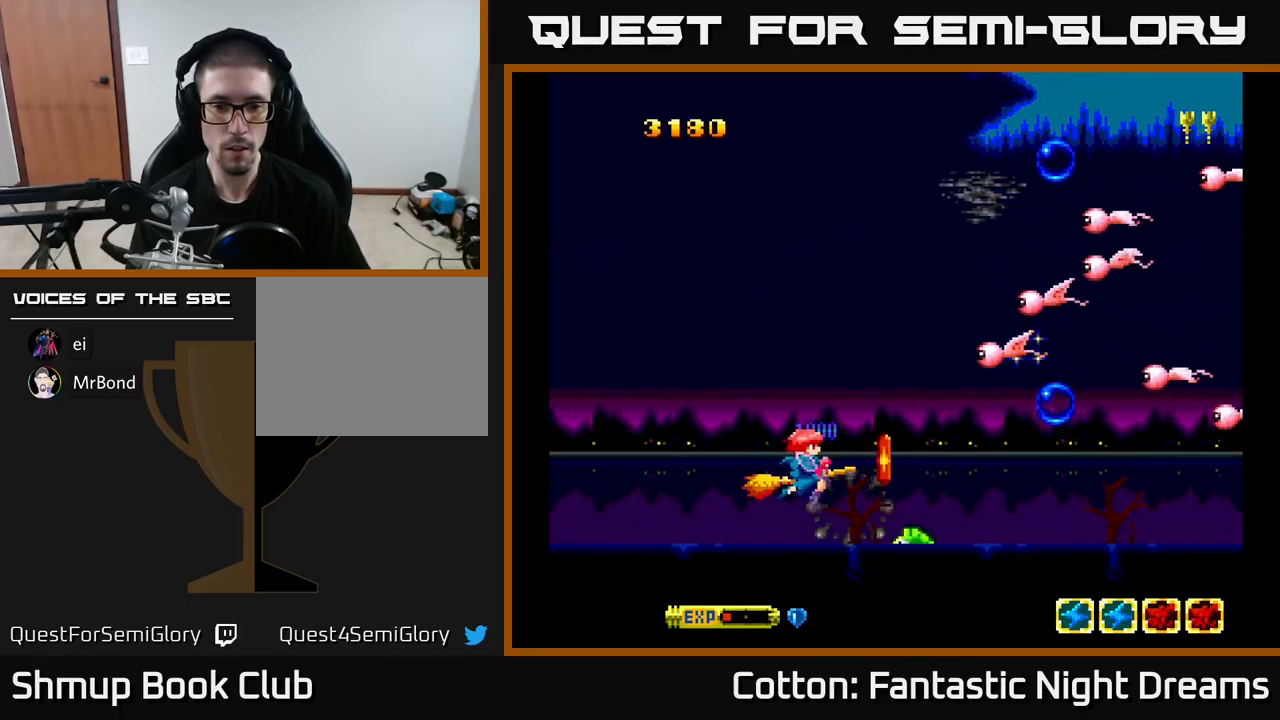
{"buttons": [], "right_stick": "center", "events": [[17, "DPAD_LEFT", "up"], [150, "B", "down"], [284, "B", "up"]]}
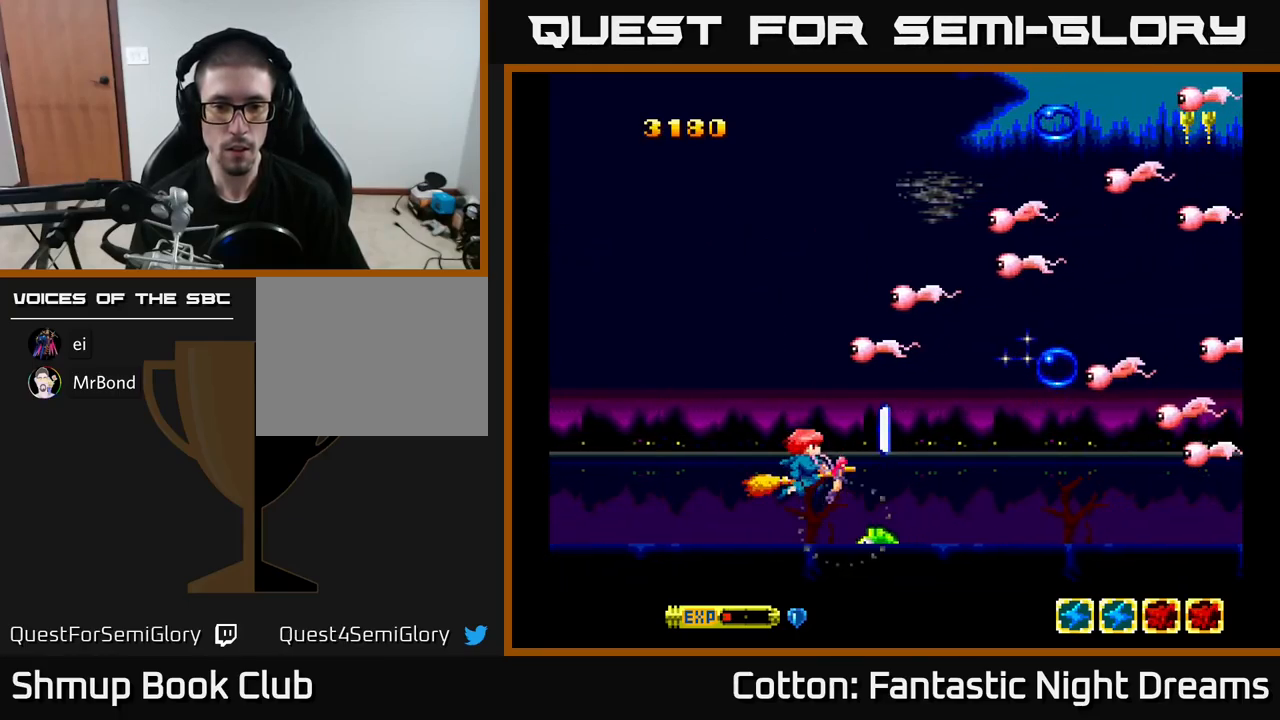
{"buttons": ["Y", "DPAD_LEFT"], "right_stick": "center", "events": [[184, "DPAD_RIGHT", "down"], [400, "DPAD_RIGHT", "up"], [400, "DPAD_UP", "down"], [417, "DPAD_LEFT", "down"], [450, "DPAD_UP", "up"], [484, "Y", "down"]]}
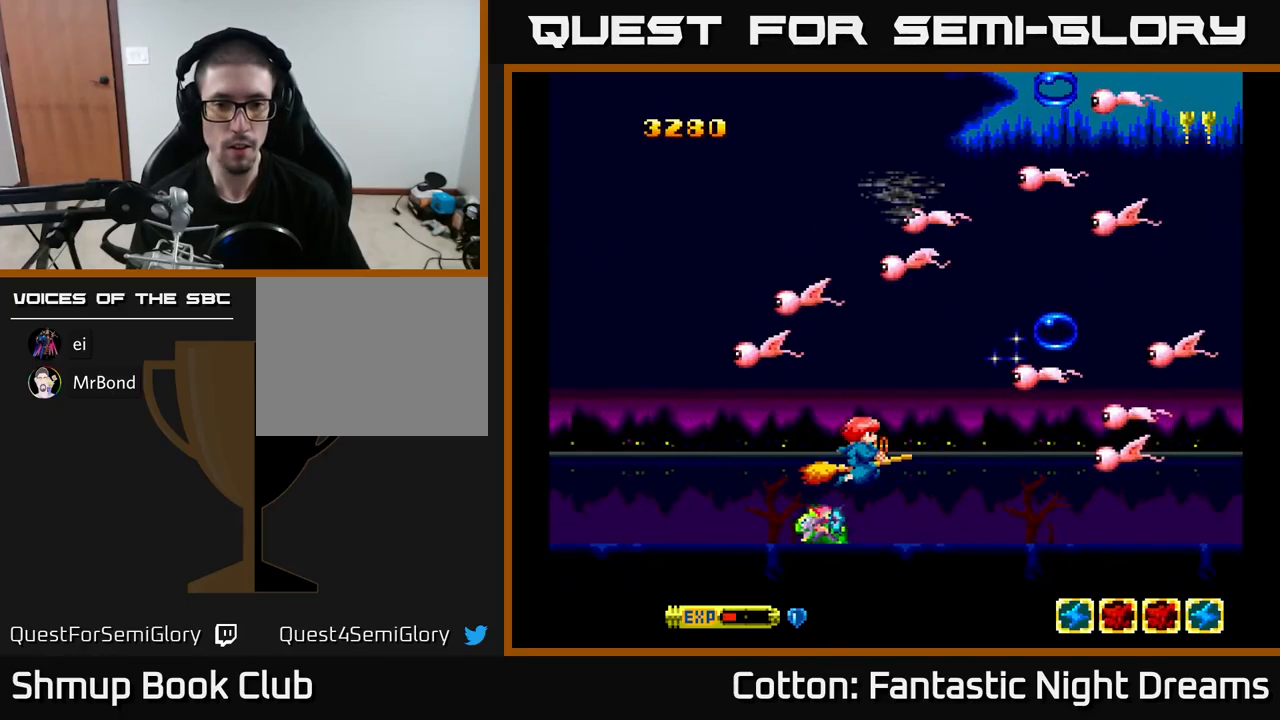
{"buttons": ["Y"], "right_stick": "center", "events": [[317, "DPAD_UP", "down"], [334, "DPAD_LEFT", "up"], [367, "DPAD_RIGHT", "down"], [434, "DPAD_UP", "up"], [450, "DPAD_RIGHT", "up"]]}
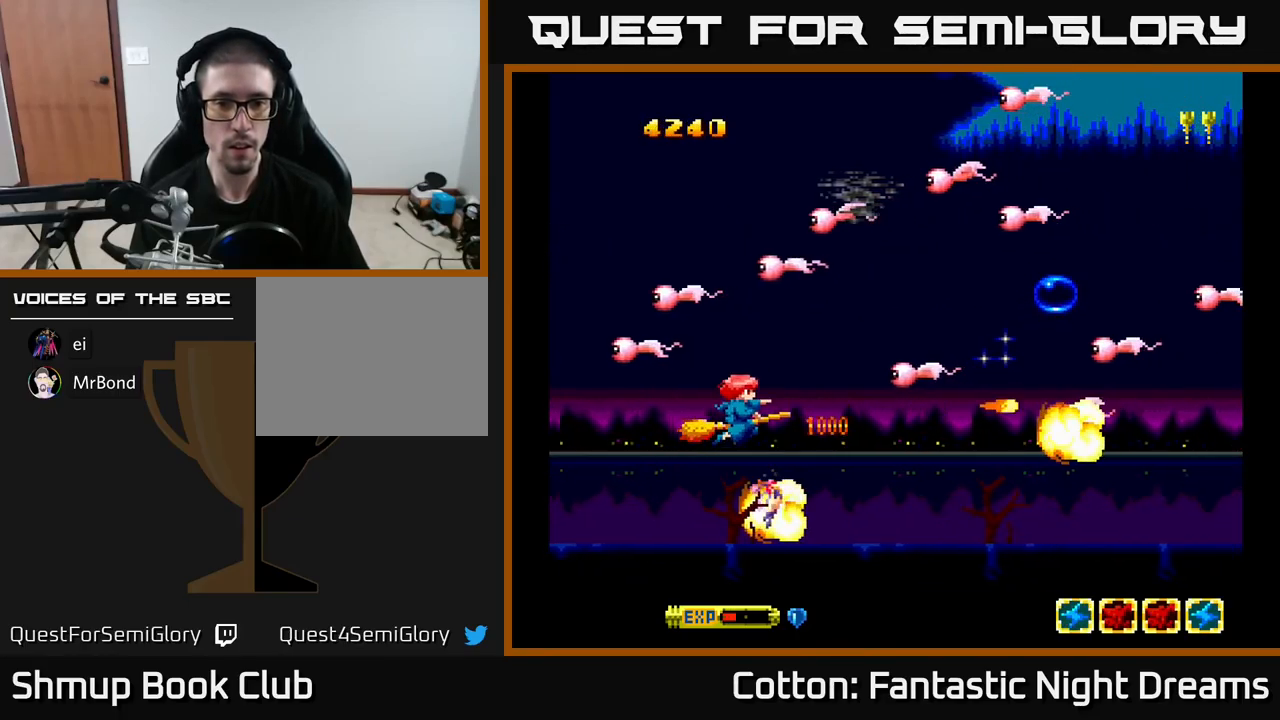
{"buttons": ["Y", "DPAD_UP"], "right_stick": "center", "events": [[184, "DPAD_UP", "down"], [250, "DPAD_UP", "up"], [516, "DPAD_UP", "down"]]}
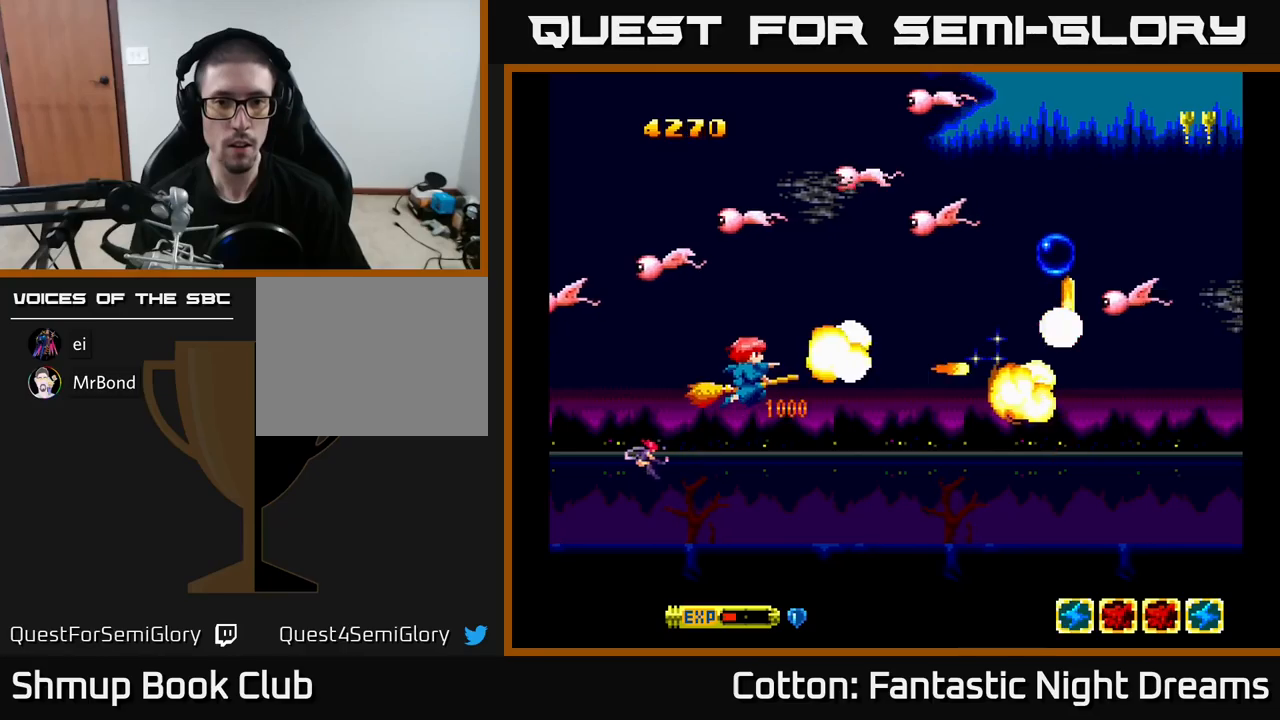
{"buttons": ["Y", "DPAD_UP"], "right_stick": "center", "events": [[17, "DPAD_RIGHT", "down"], [117, "DPAD_RIGHT", "up"], [200, "DPAD_LEFT", "down"], [267, "DPAD_UP", "up"], [284, "DPAD_LEFT", "up"], [484, "DPAD_UP", "down"]]}
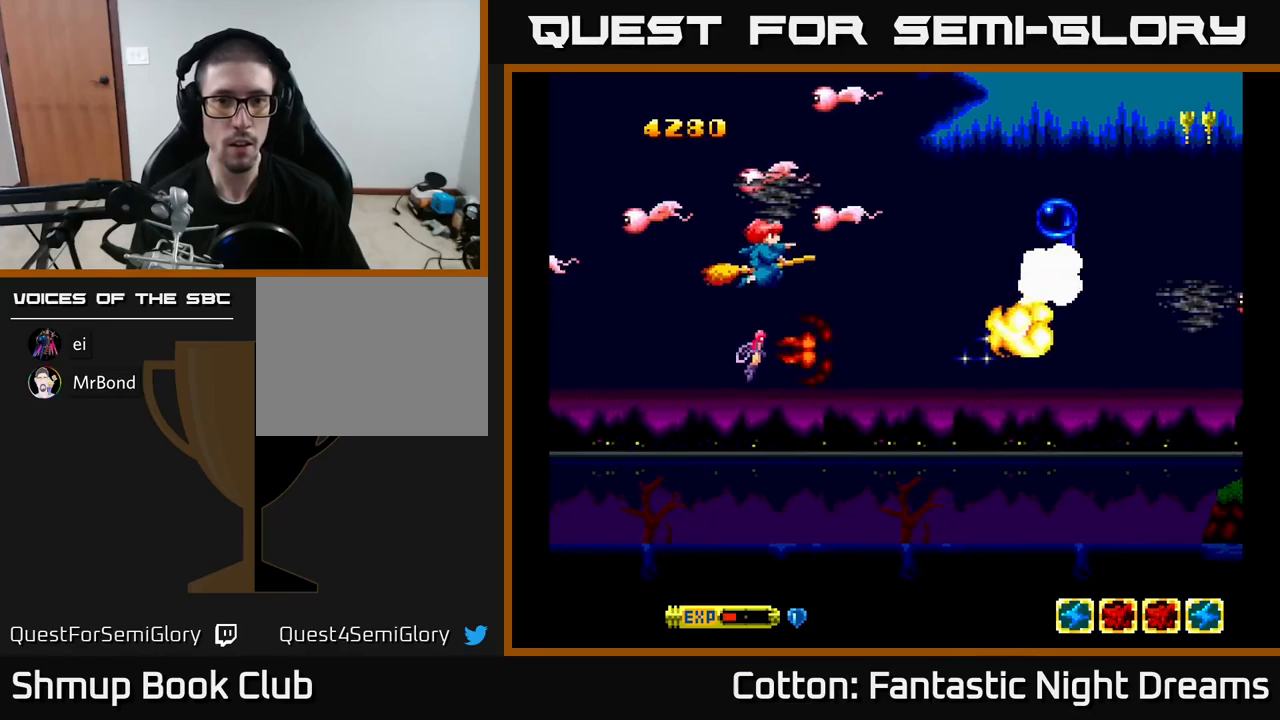
{"buttons": ["Y", "DPAD_DOWN", "DPAD_RIGHT"], "right_stick": "center", "events": [[50, "DPAD_LEFT", "down"], [67, "DPAD_UP", "up"], [167, "DPAD_LEFT", "up"], [334, "DPAD_DOWN", "down"], [434, "DPAD_RIGHT", "down"]]}